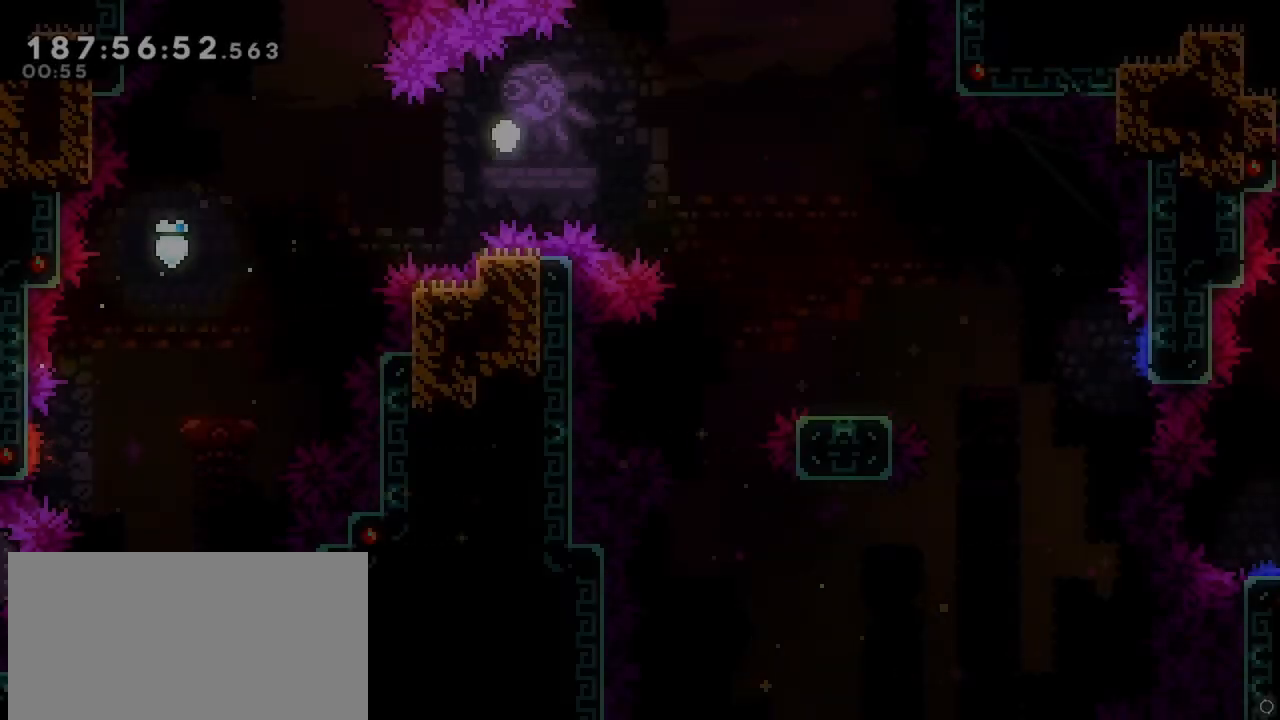
Gameplay with keyboard; each line is a JSON object with the keys held at the frame after it. "events" lists presses ("down") and releases ("up") of "dash", "demo", "down", "grab", "jump", "jump2", "left", "menu", "right" and "up" between this image and that frame as [ms after this image, input, new state], when the widget could be followed in between. No other keys are recorded. Mouse input is not recorded. Key names are as the overlay labels them; some are game actions (e.g. jump) rather than physical keys.
{"keys": [], "events": [[67, "up", "up"], [100, "right", "up"], [150, "dash", "down"], [150, "grab", "down"], [150, "jump", "down"], [200, "right", "down"], [200, "up", "down"], [300, "down", "down"], [333, "down", "up"], [383, "dash", "up"], [383, "grab", "up"], [383, "jump", "up"], [483, "right", "up"], [483, "up", "up"]]}
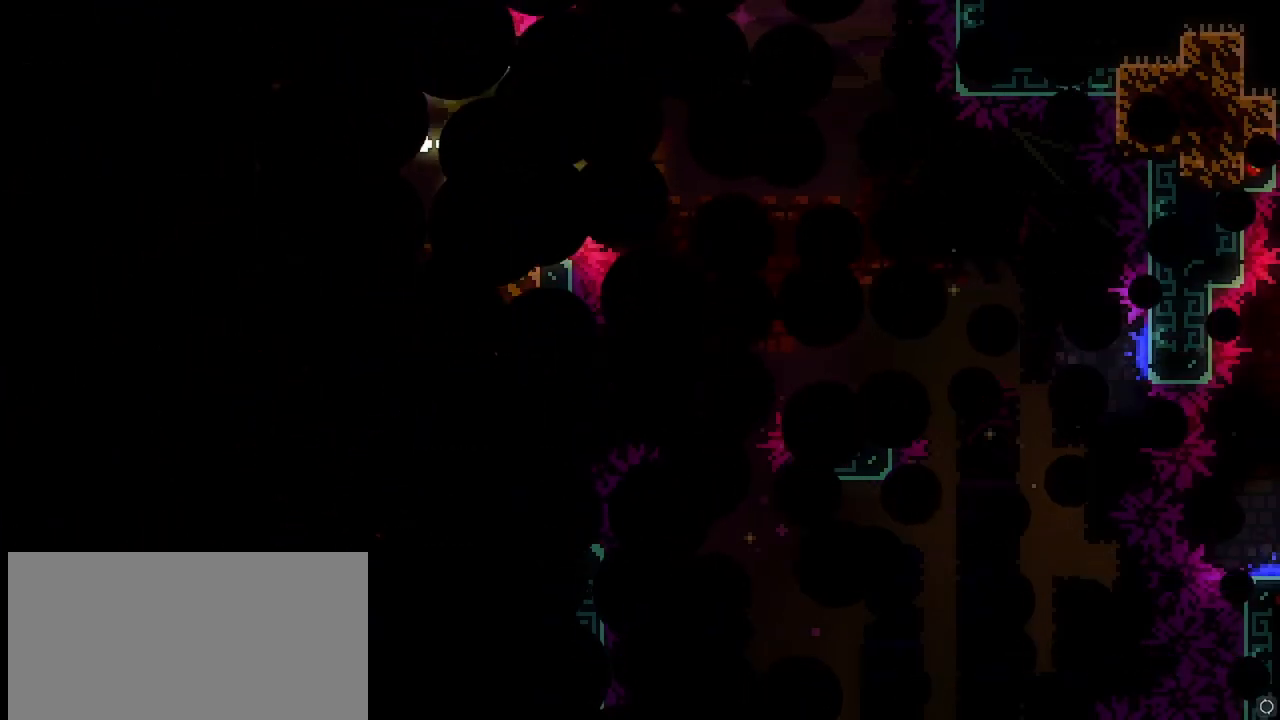
{"keys": [], "events": []}
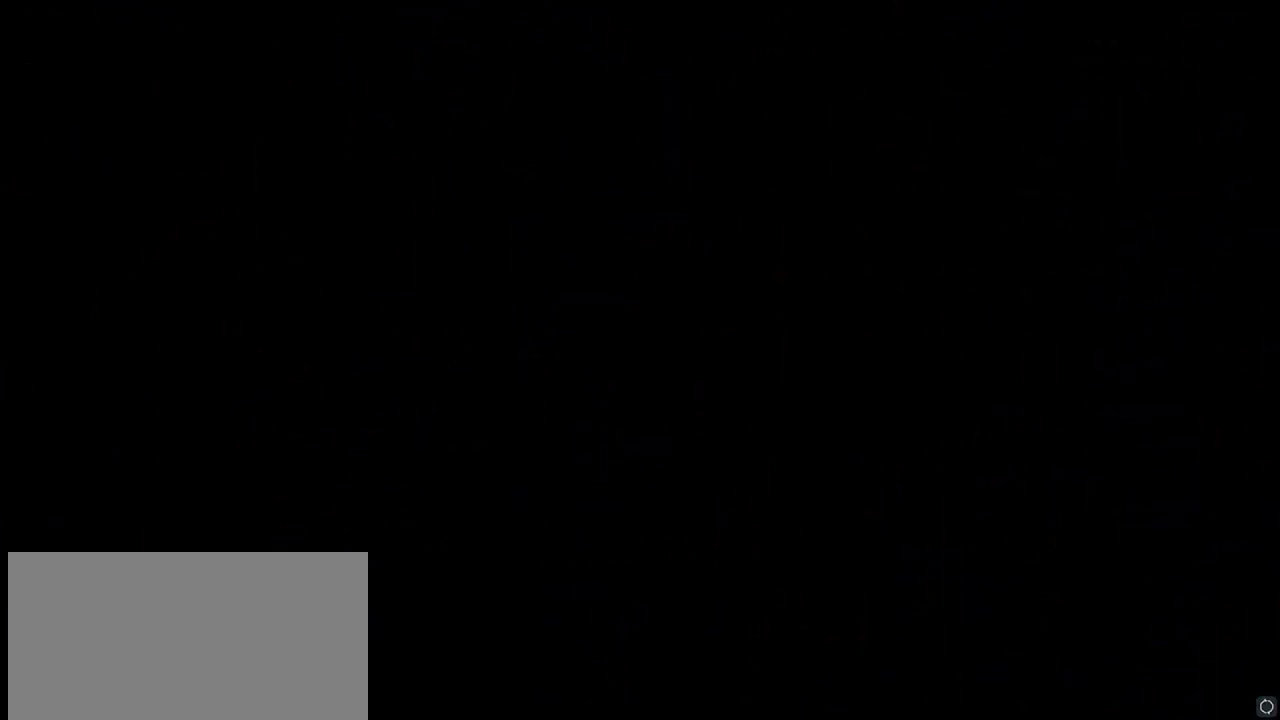
{"keys": [], "events": []}
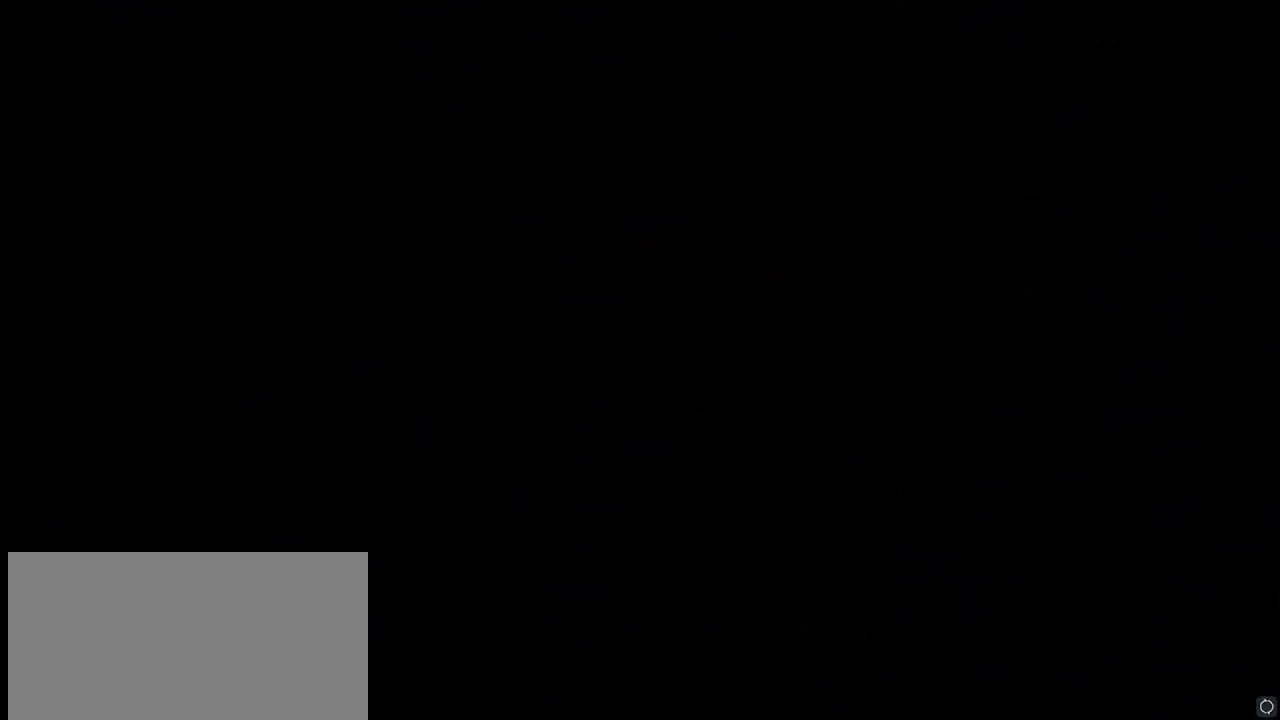
{"keys": [], "events": []}
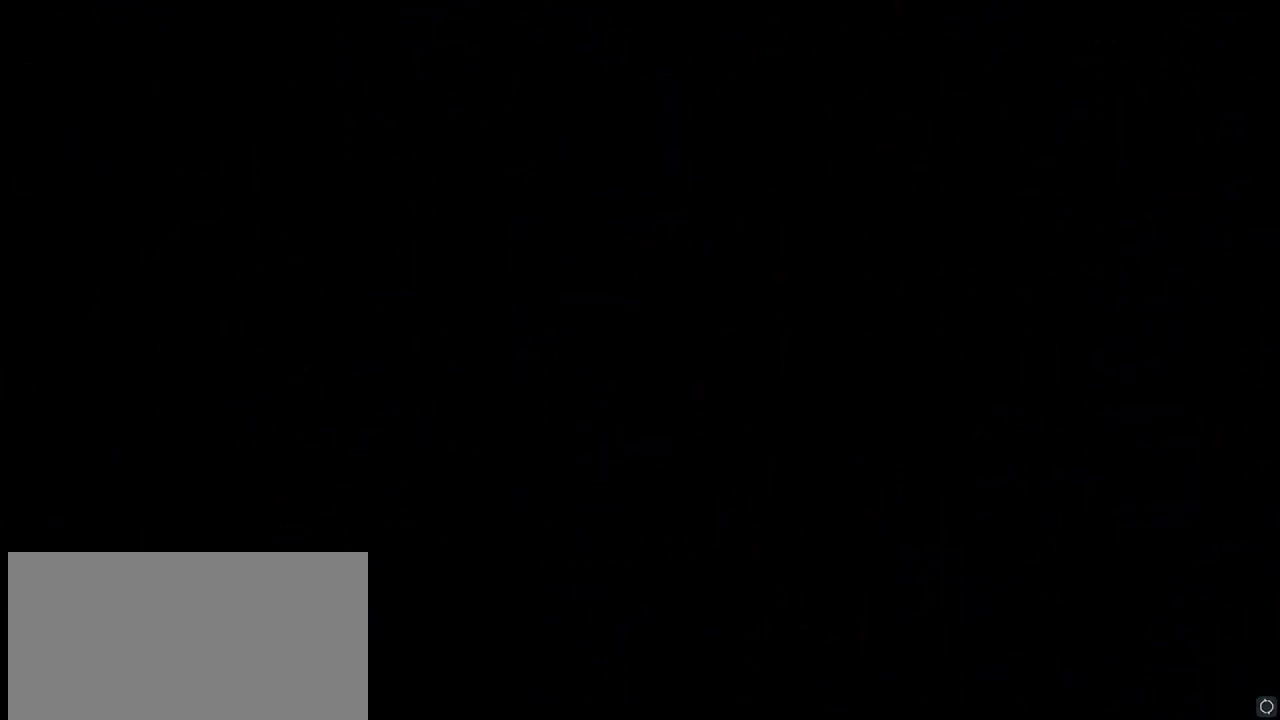
{"keys": ["jump"], "events": [[500, "jump", "down"]]}
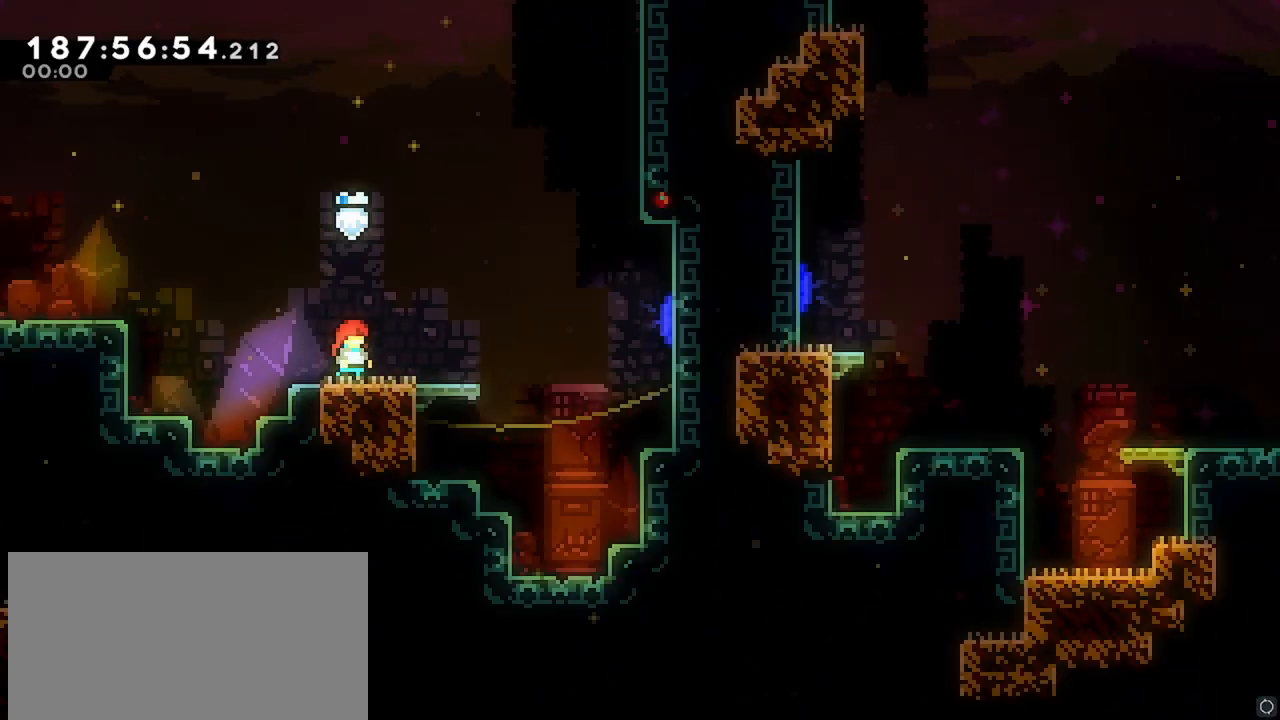
{"keys": ["down"], "events": [[367, "jump", "up"], [467, "down", "down"]]}
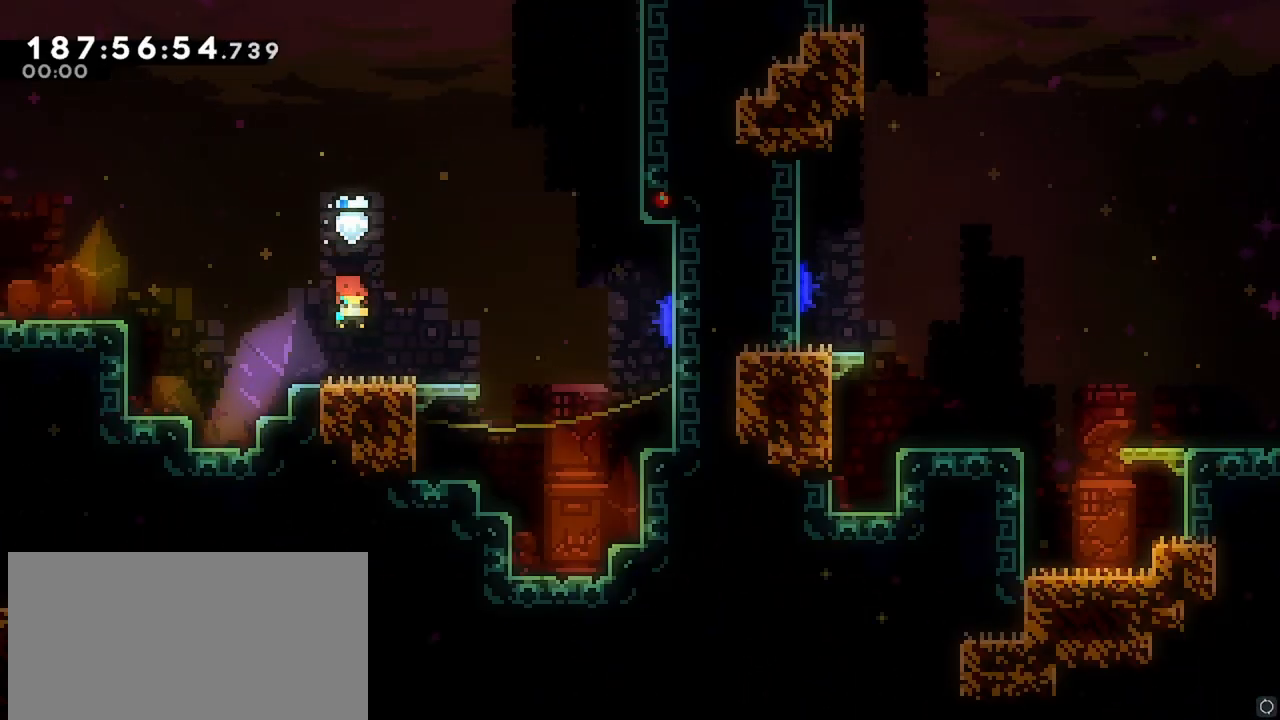
{"keys": ["jump", "right"], "events": [[17, "dash", "down"], [17, "right", "down"], [150, "down", "up"], [200, "dash", "up"], [200, "jump", "down"]]}
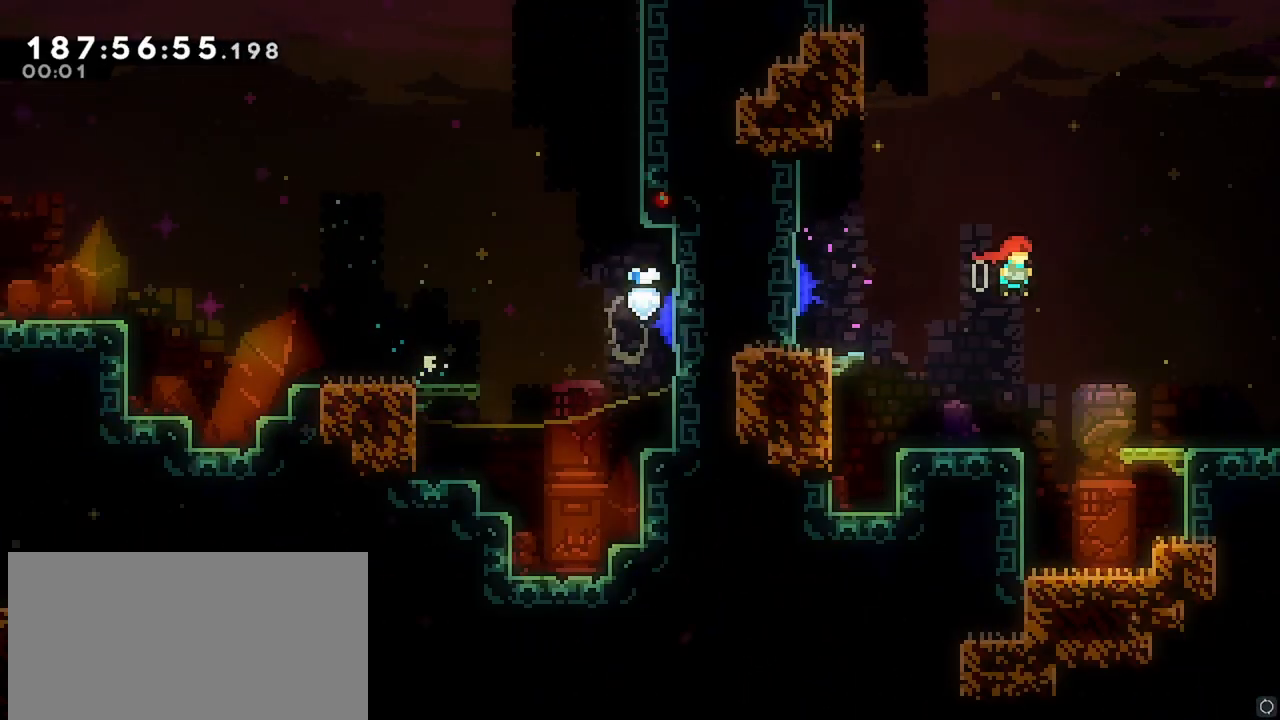
{"keys": ["right"], "events": [[500, "jump", "up"]]}
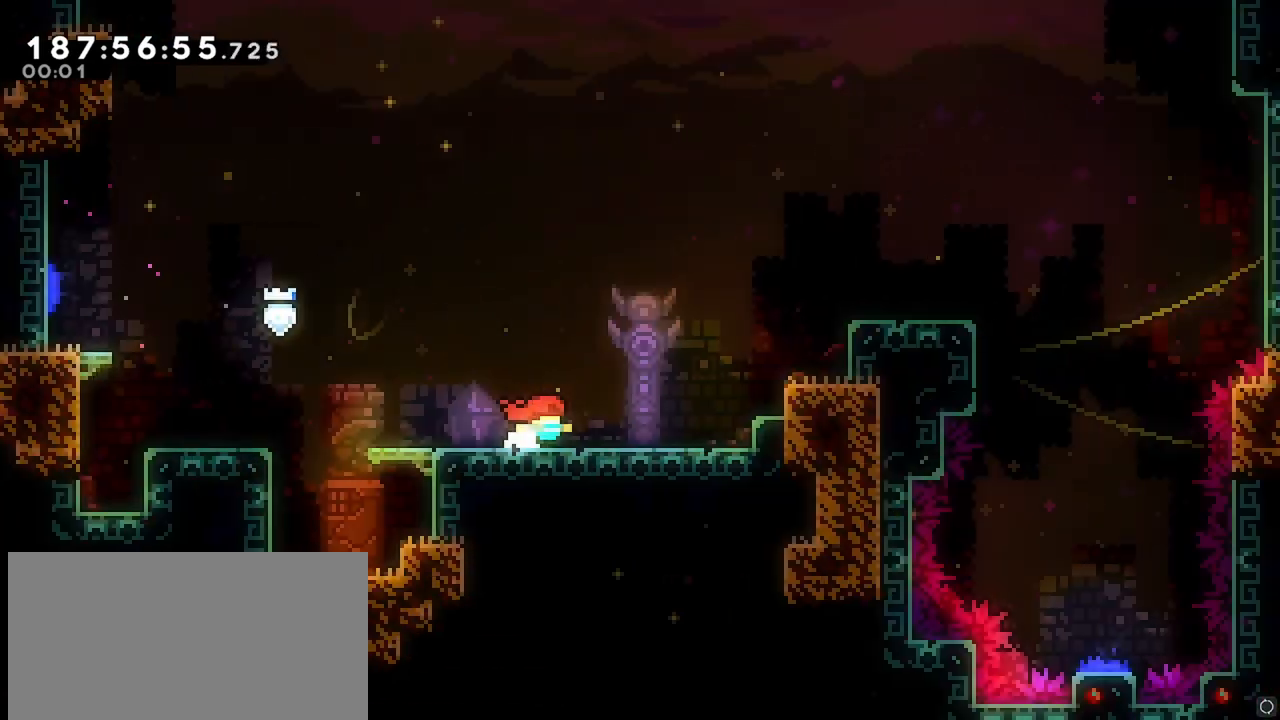
{"keys": ["right"], "events": []}
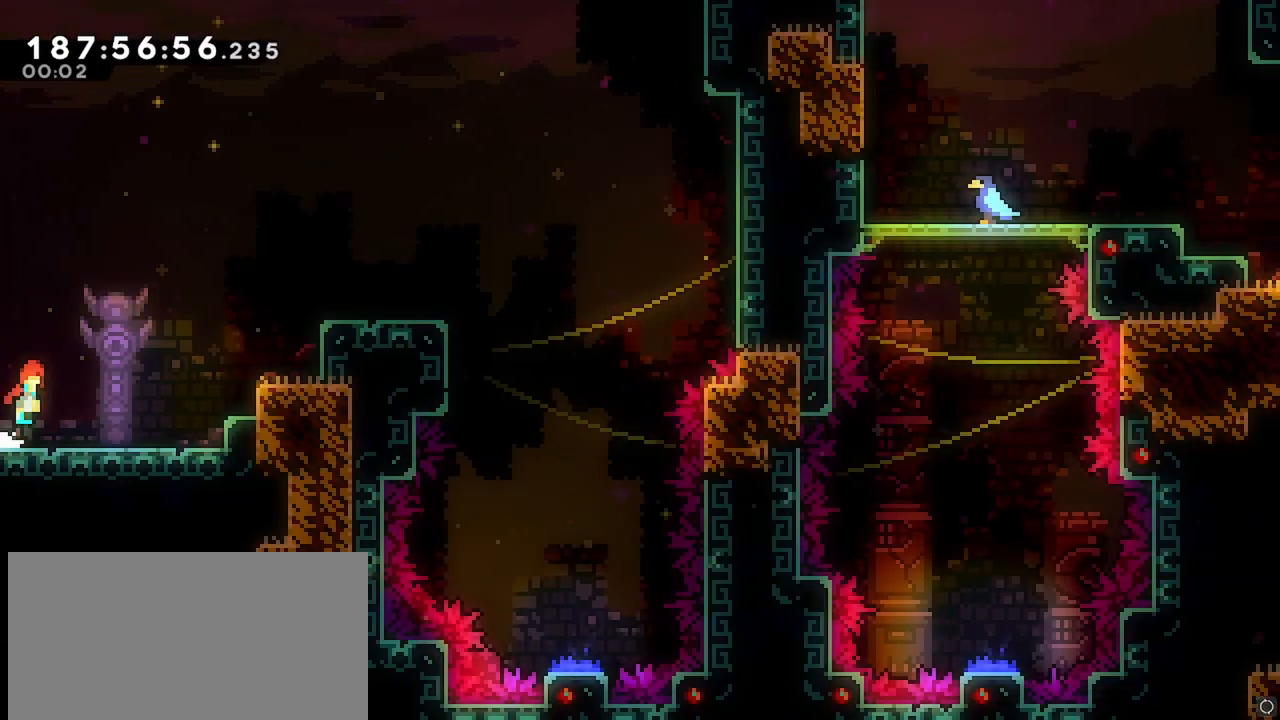
{"keys": ["right"], "events": [[17, "jump", "down"], [100, "up", "down"], [150, "dash", "down"], [200, "jump", "up"], [350, "dash", "up"], [350, "up", "up"]]}
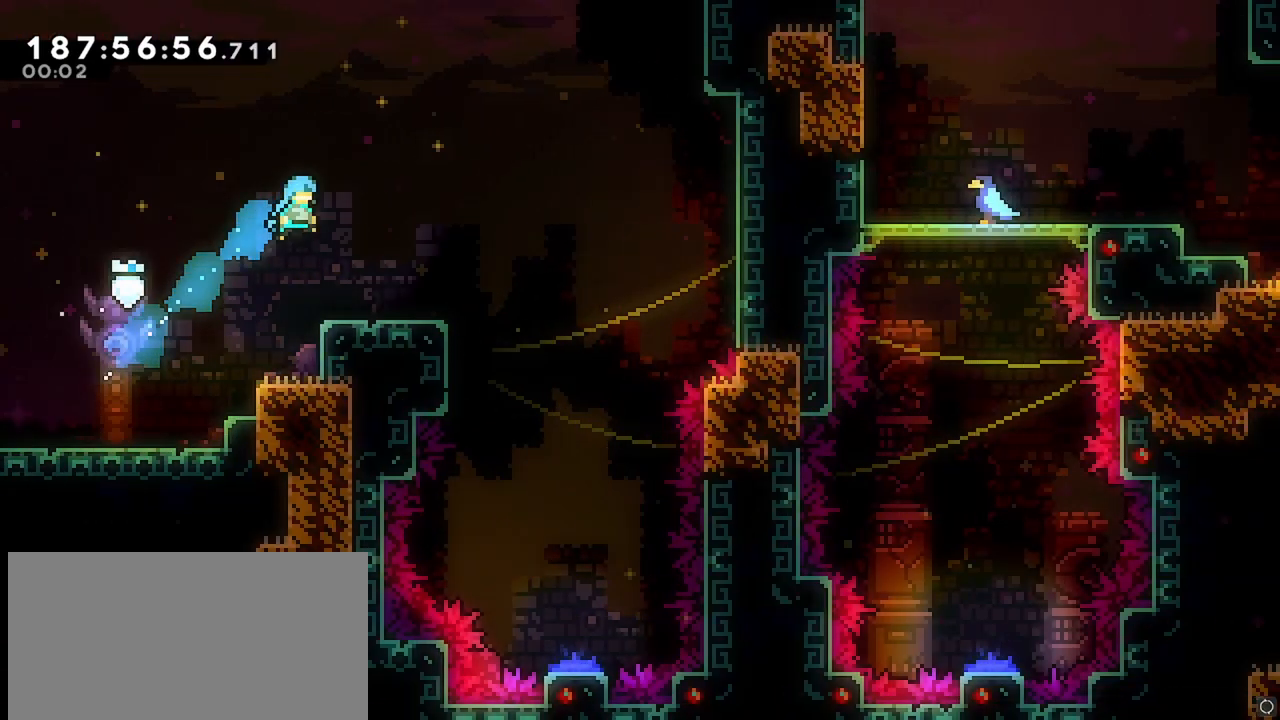
{"keys": ["down", "jump", "right"], "events": [[317, "jump", "down"], [400, "down", "down"]]}
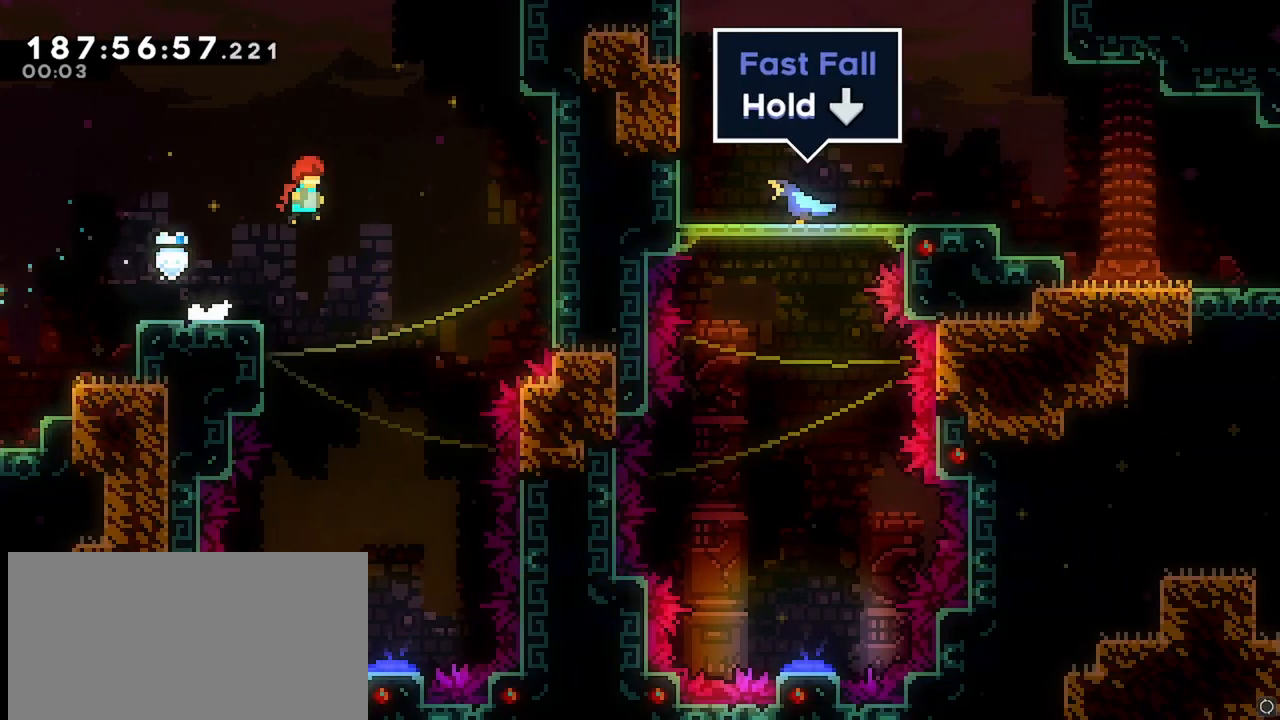
{"keys": ["down"], "events": [[233, "jump", "up"], [283, "right", "up"]]}
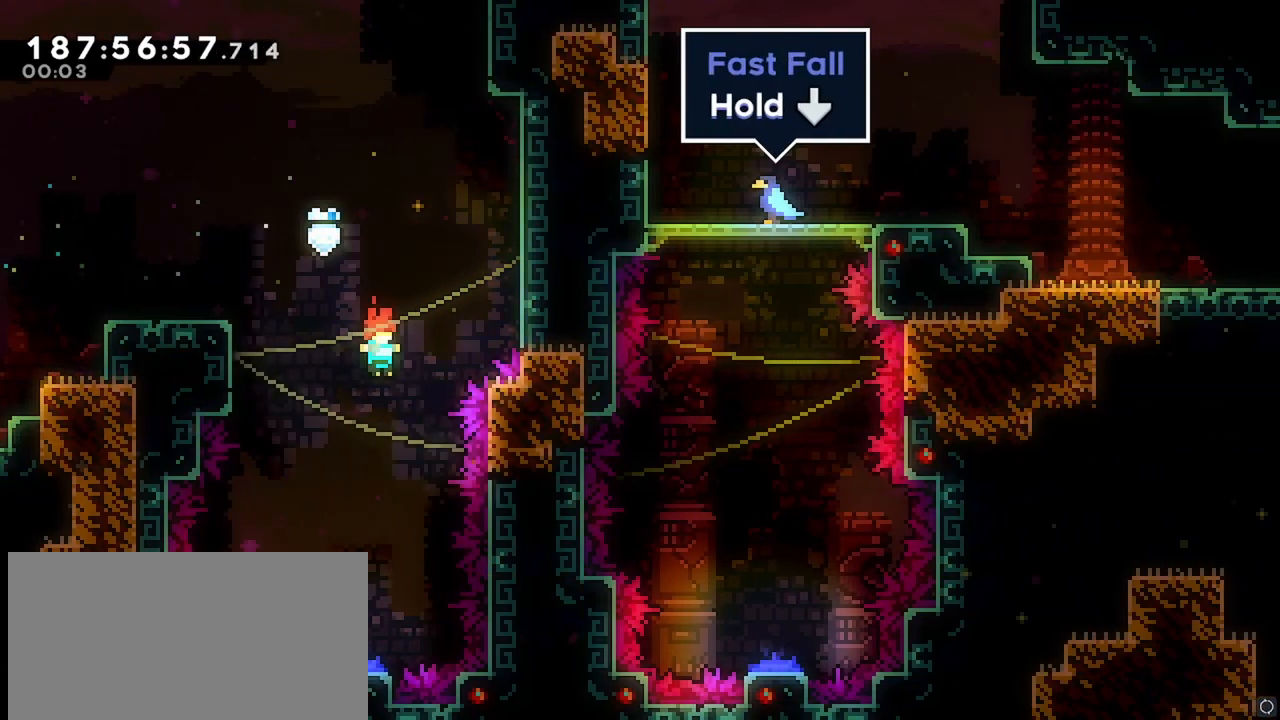
{"keys": [], "events": [[433, "down", "up"]]}
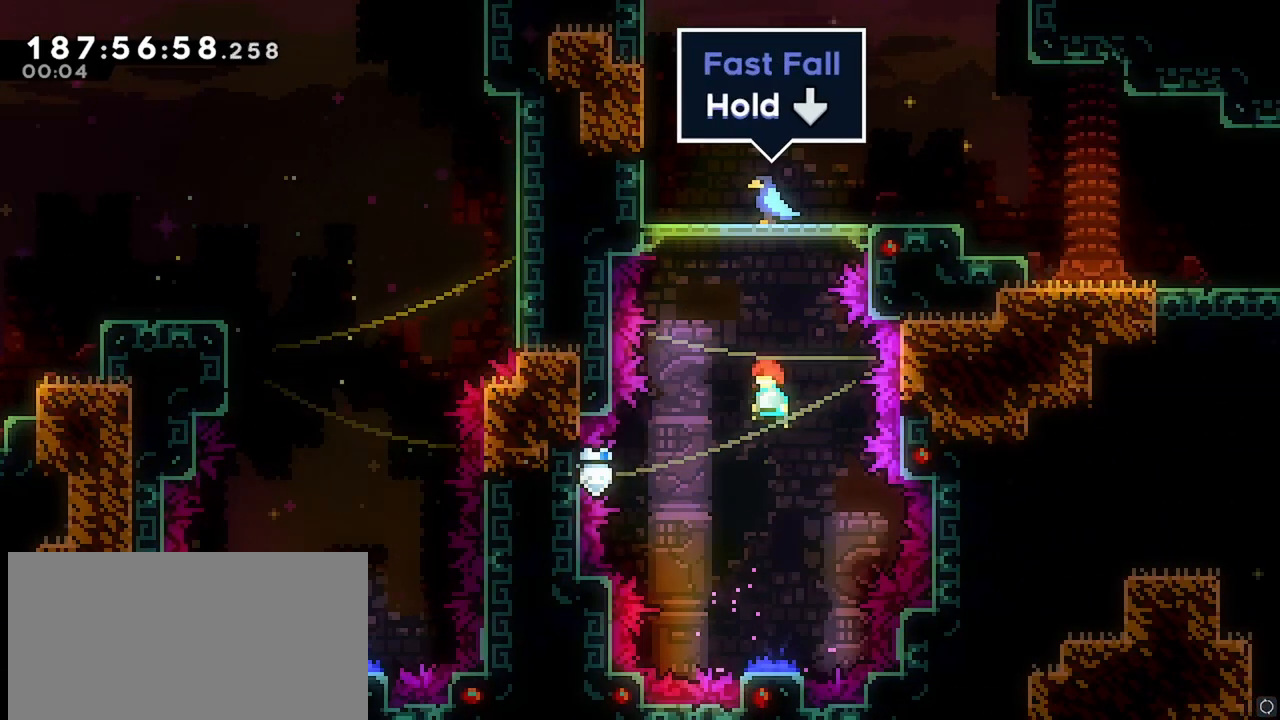
{"keys": ["right"], "events": [[83, "up", "down"], [117, "dash", "down"], [267, "right", "down"], [267, "up", "up"], [400, "dash", "up"]]}
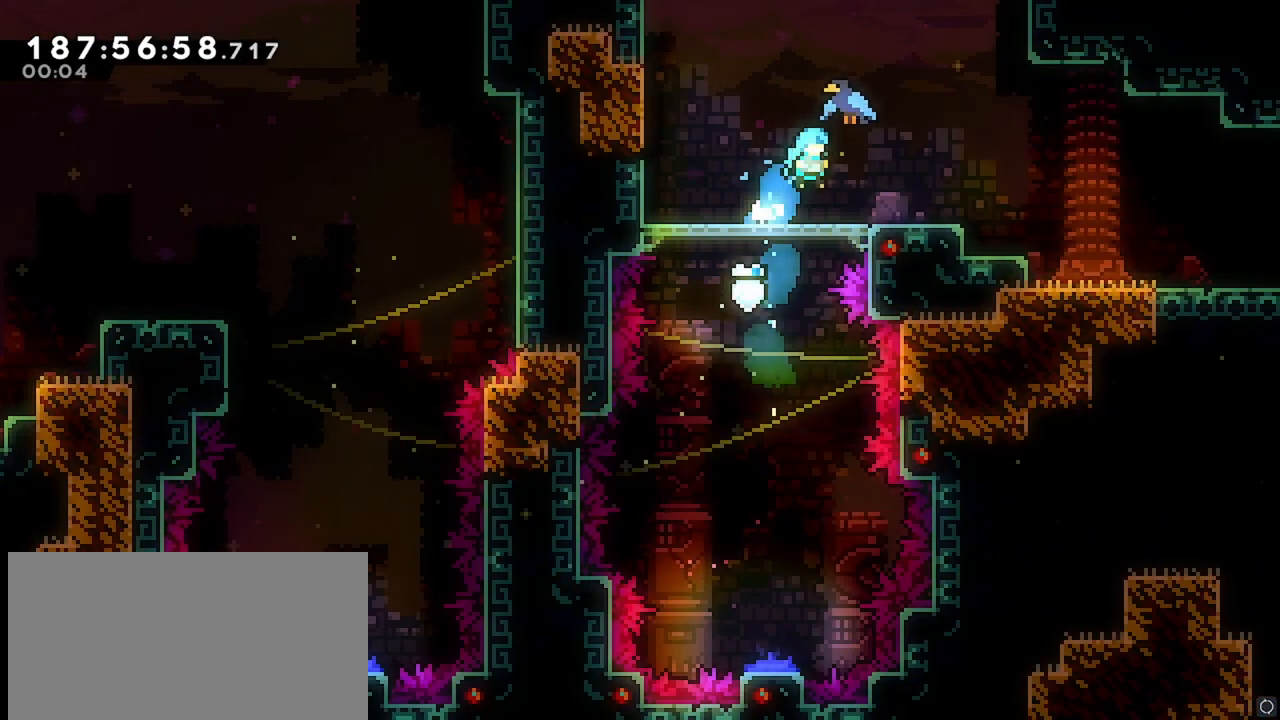
{"keys": ["right"], "events": [[83, "right", "up"], [183, "dash", "down"], [183, "down", "down"], [183, "right", "down"], [367, "dash", "up"], [367, "down", "up"], [367, "jump", "down"], [417, "jump", "up"]]}
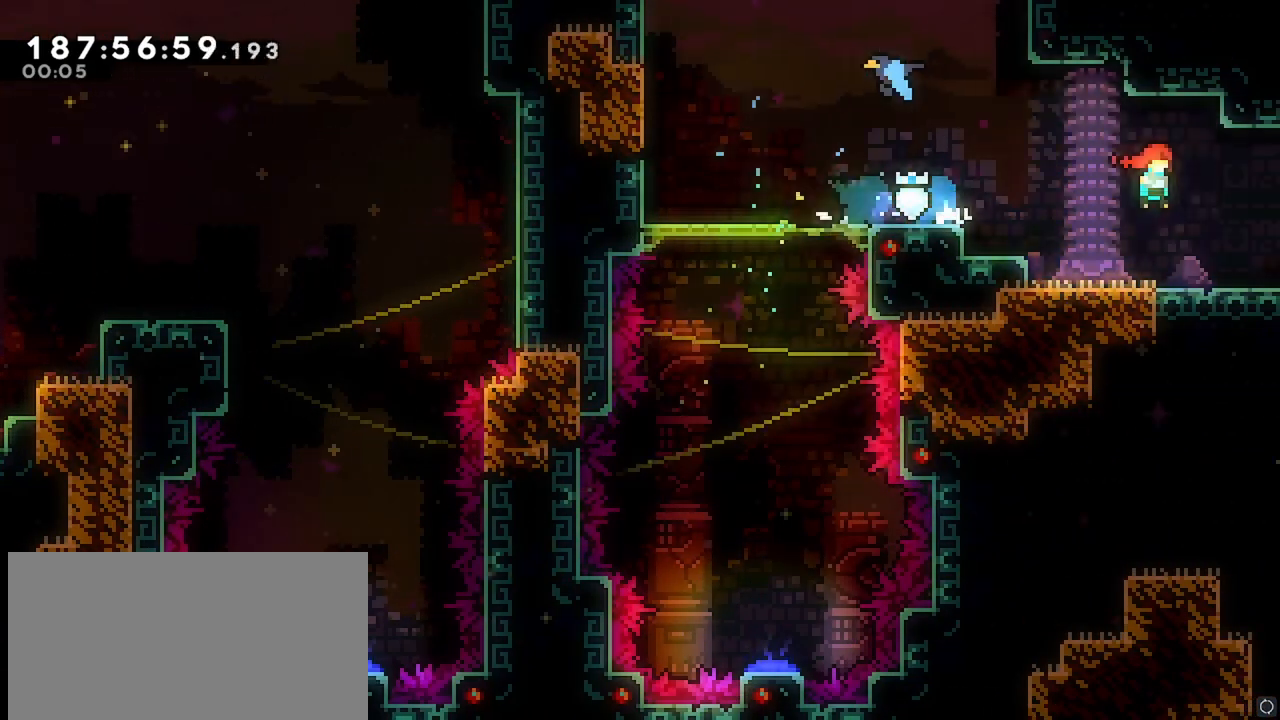
{"keys": ["right"], "events": []}
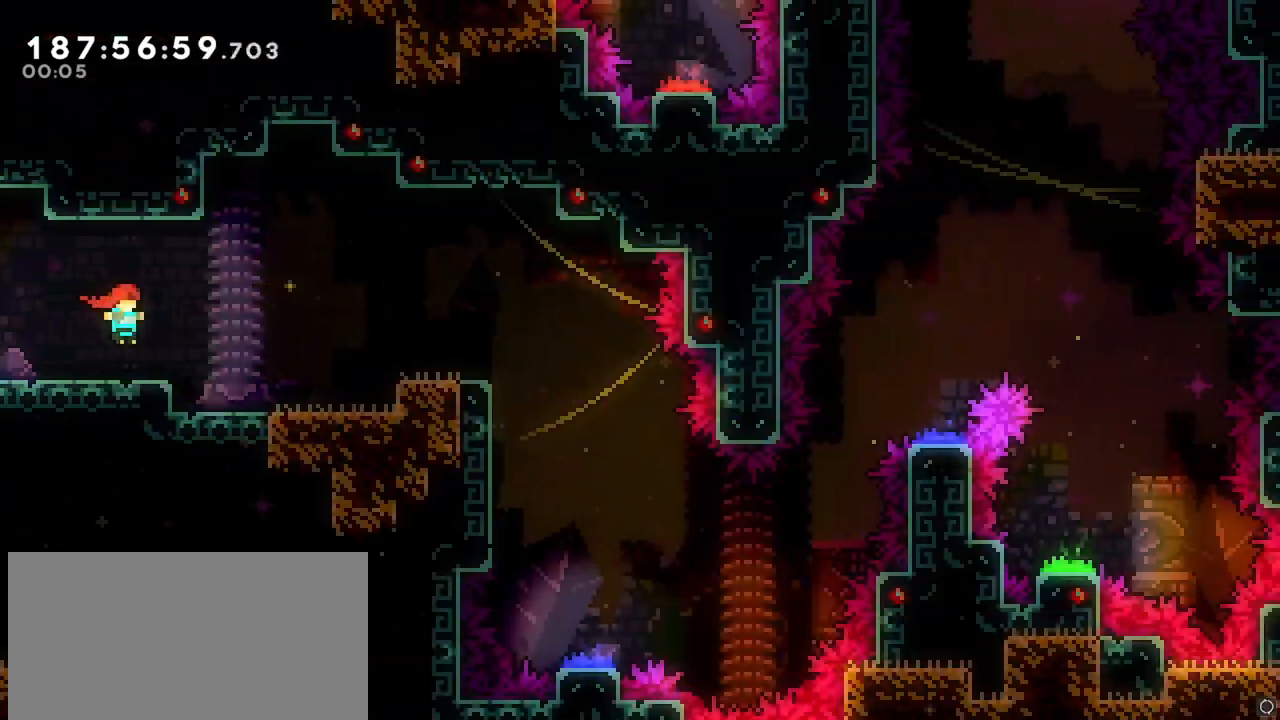
{"keys": ["jump"], "events": [[400, "right", "up"], [500, "jump", "down"]]}
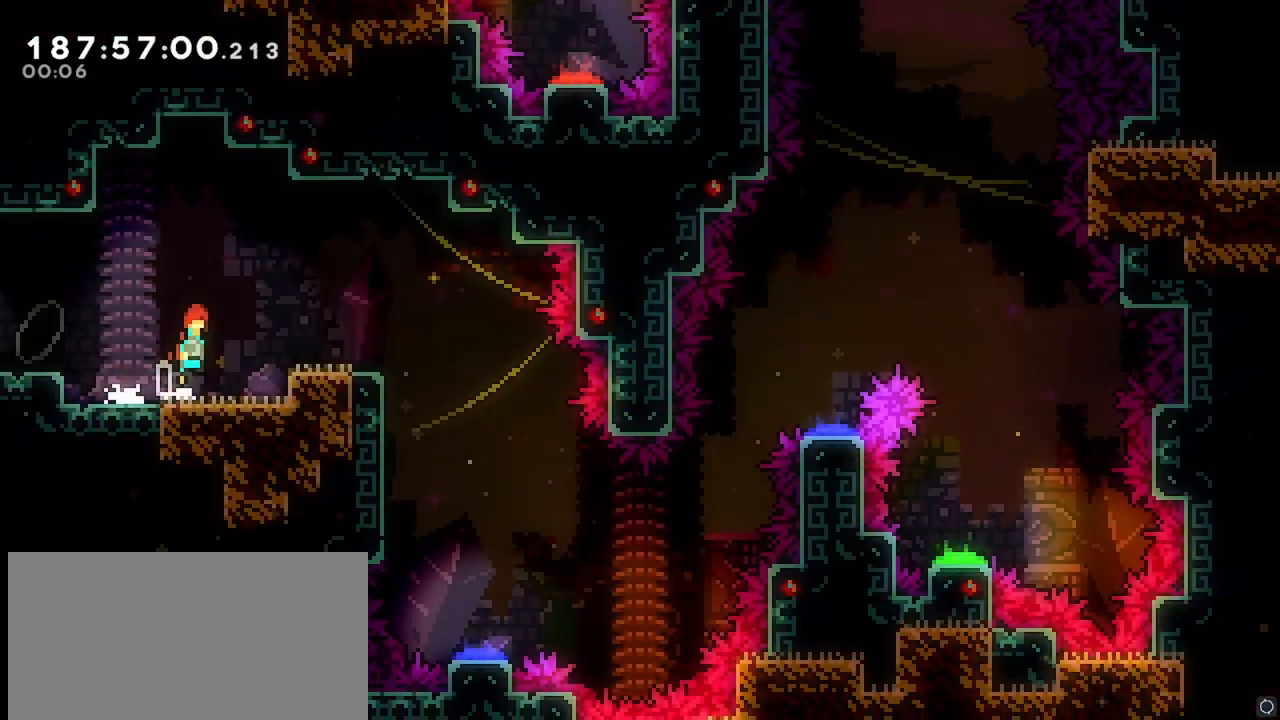
{"keys": ["down", "jump", "right"], "events": [[83, "jump", "up"], [83, "right", "down"], [417, "jump", "down"], [467, "down", "down"]]}
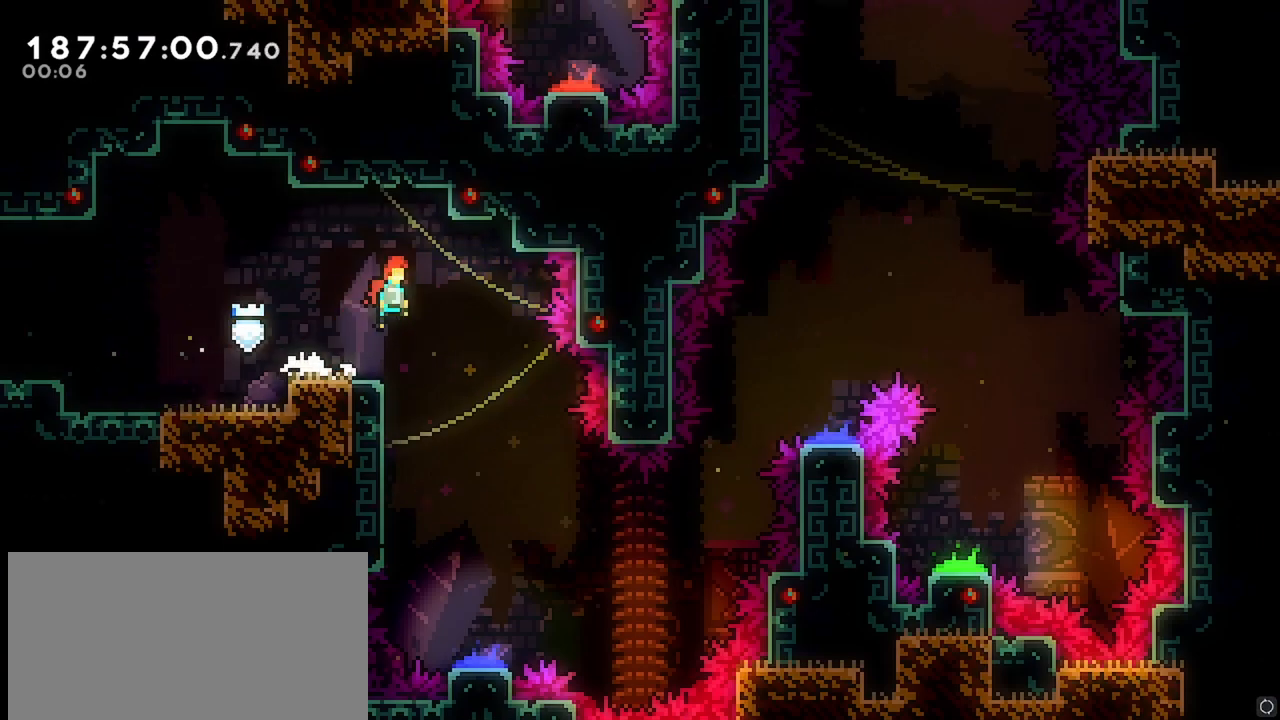
{"keys": ["down"], "events": [[200, "jump", "up"], [250, "right", "up"]]}
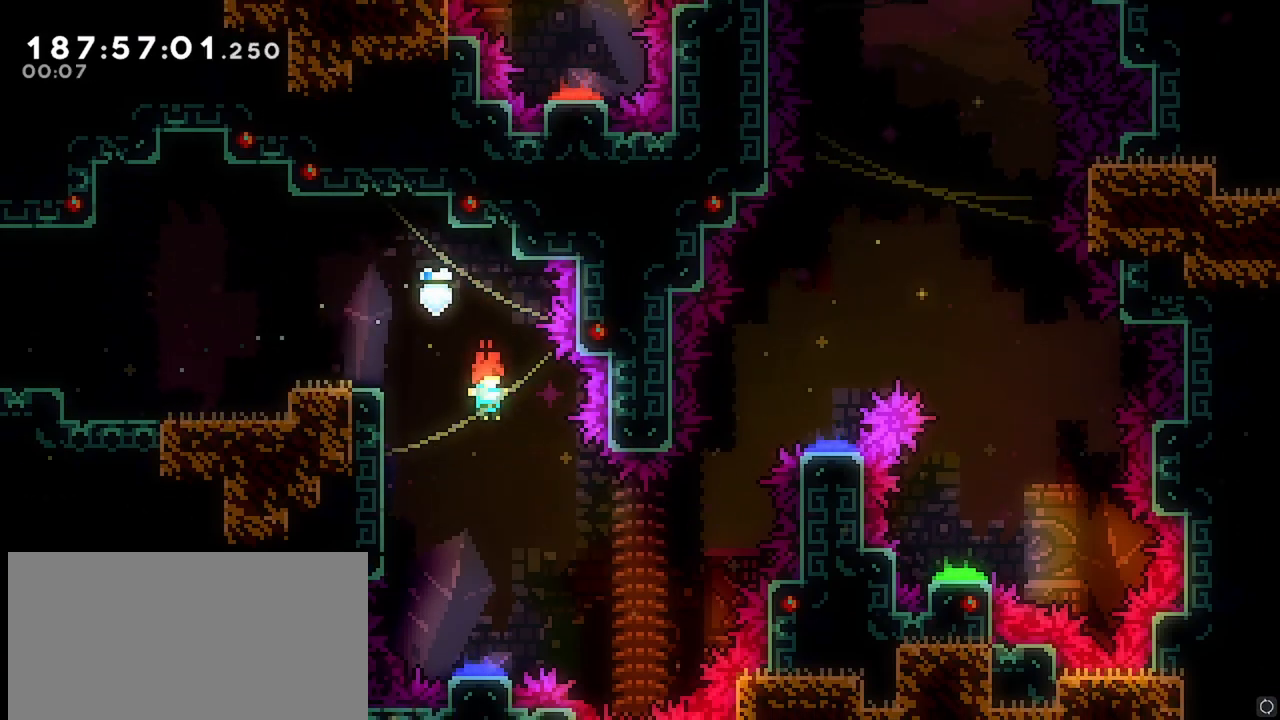
{"keys": ["down", "right"], "events": [[350, "right", "down"]]}
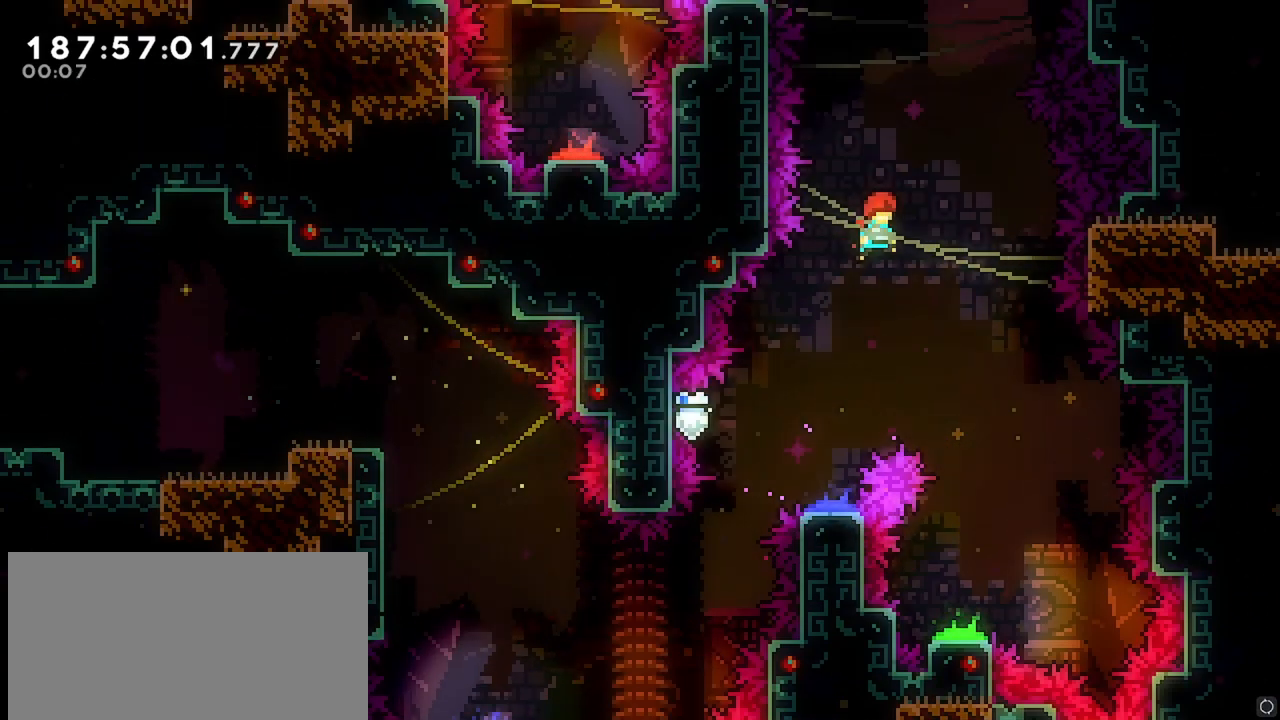
{"keys": ["down"], "events": [[233, "right", "up"]]}
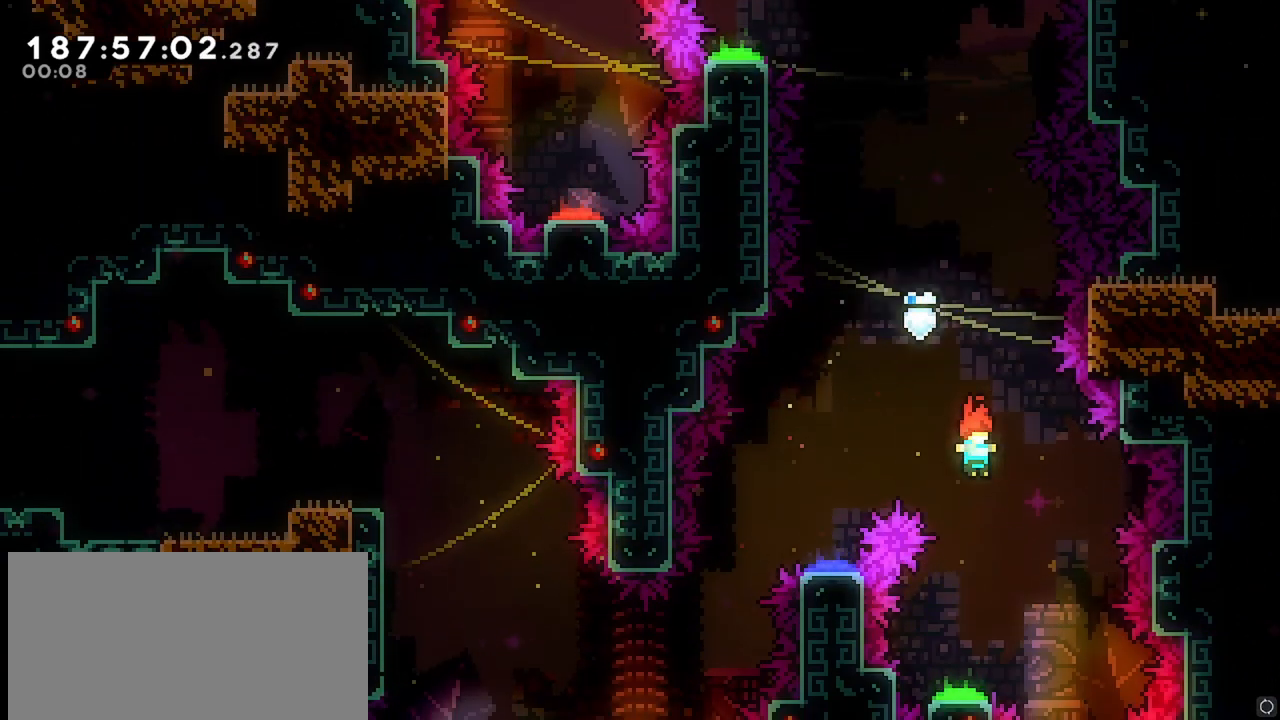
{"keys": ["down", "left"], "events": [[300, "left", "down"]]}
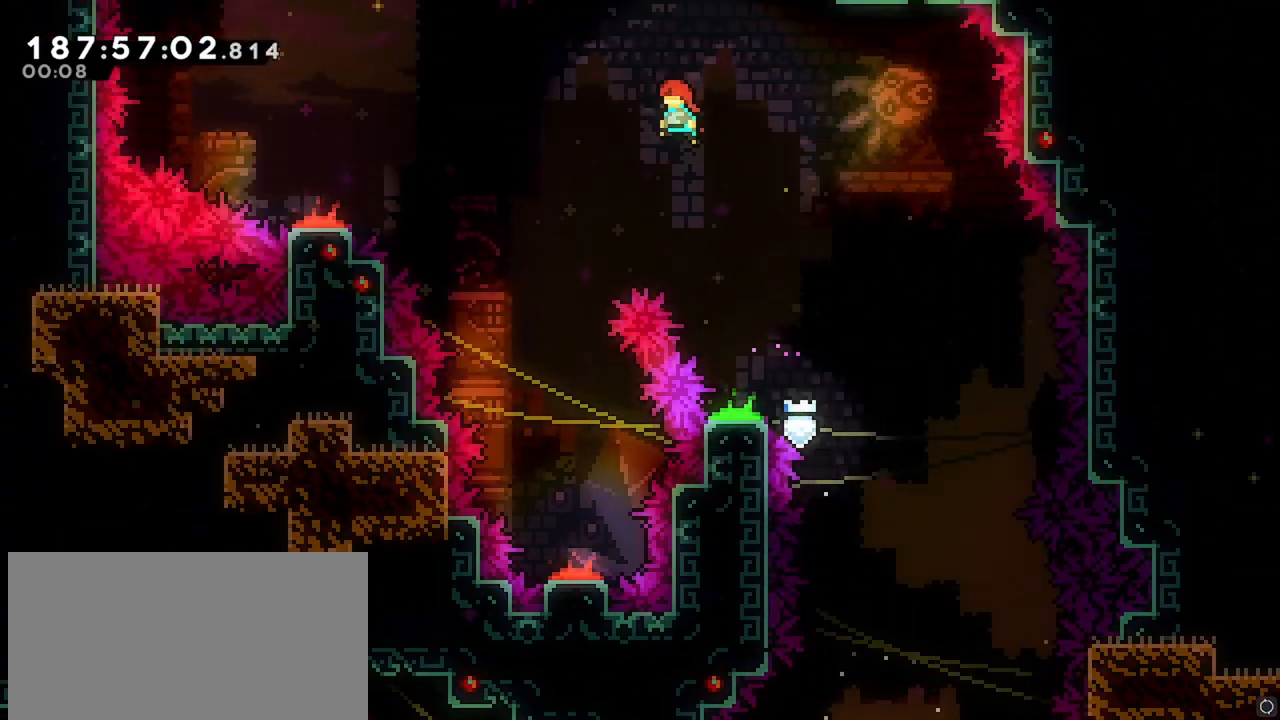
{"keys": ["down"], "events": [[317, "left", "up"]]}
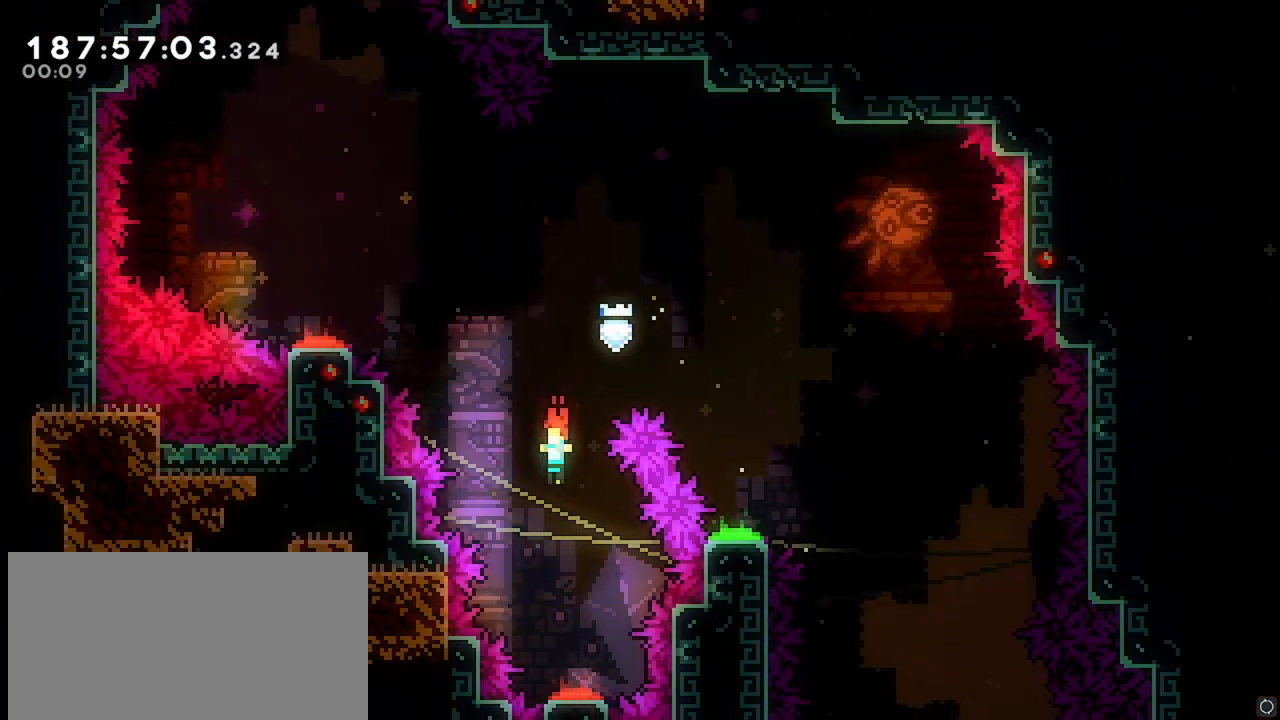
{"keys": [], "events": [[467, "down", "up"]]}
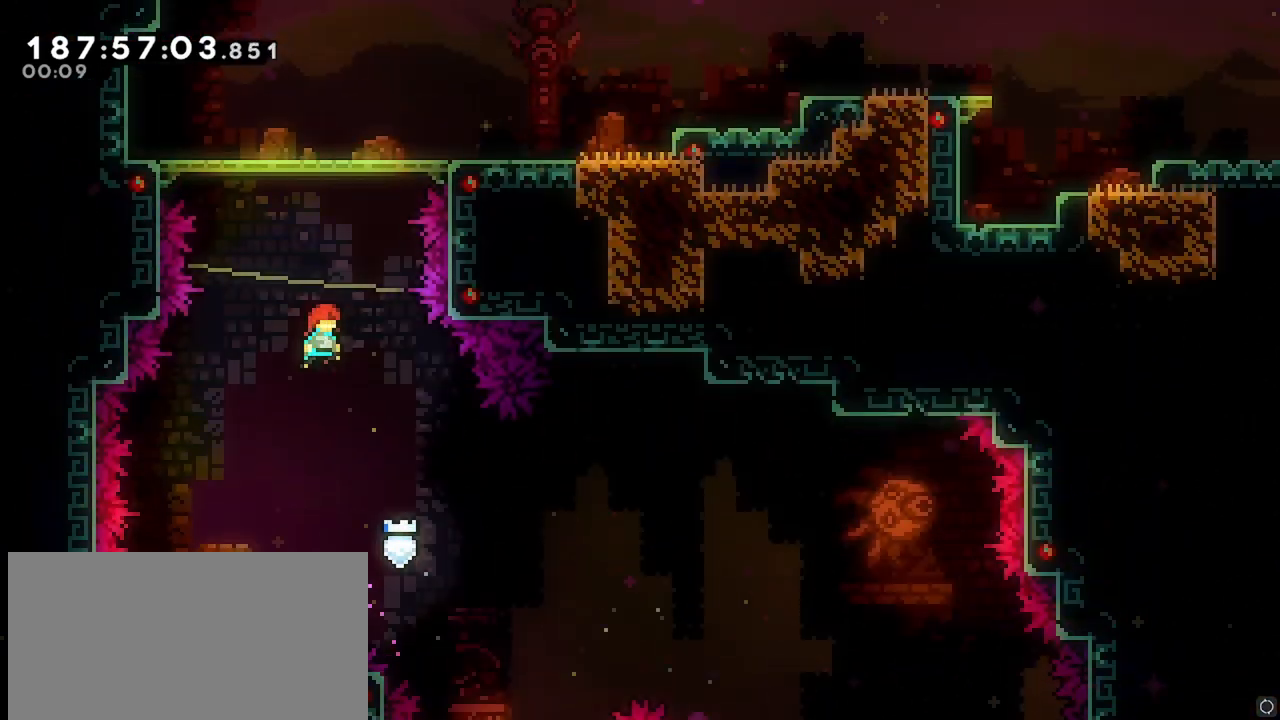
{"keys": ["right"], "events": [[67, "up", "down"], [100, "dash", "down"], [300, "right", "down"], [350, "up", "up"], [483, "dash", "up"]]}
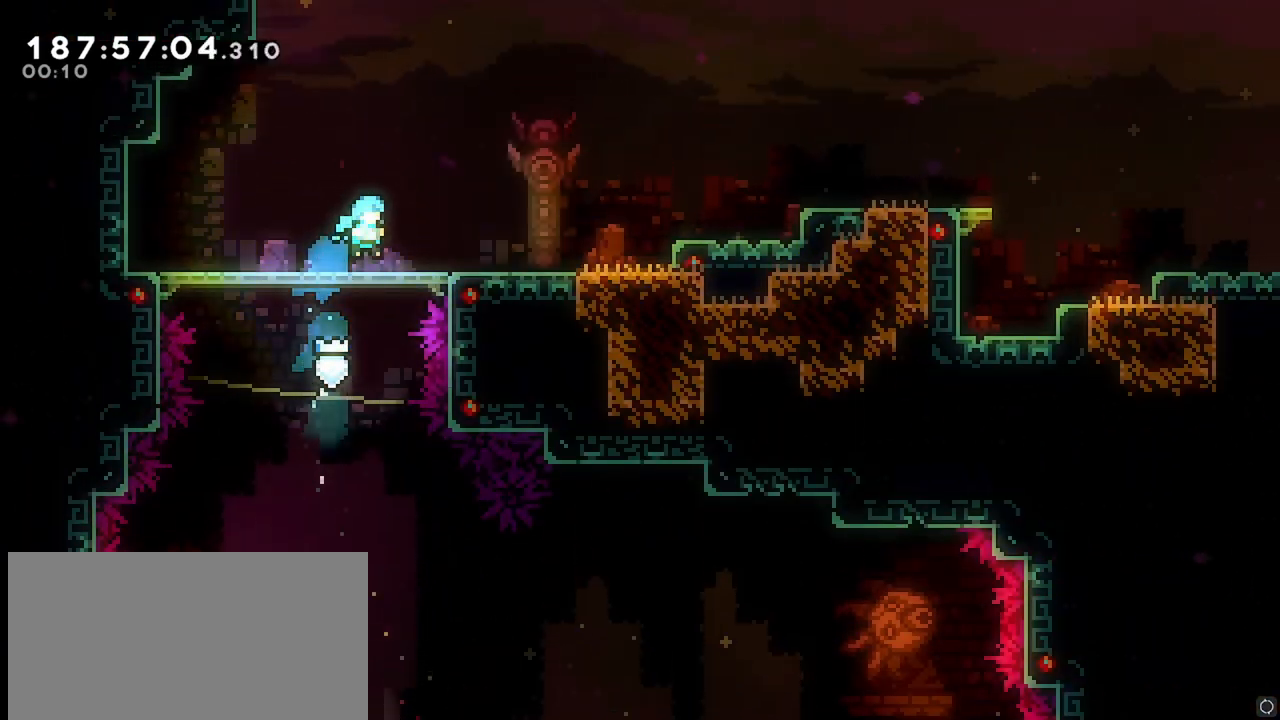
{"keys": ["jump", "right"], "events": [[167, "dash", "down"], [350, "jump", "down"], [400, "dash", "up"]]}